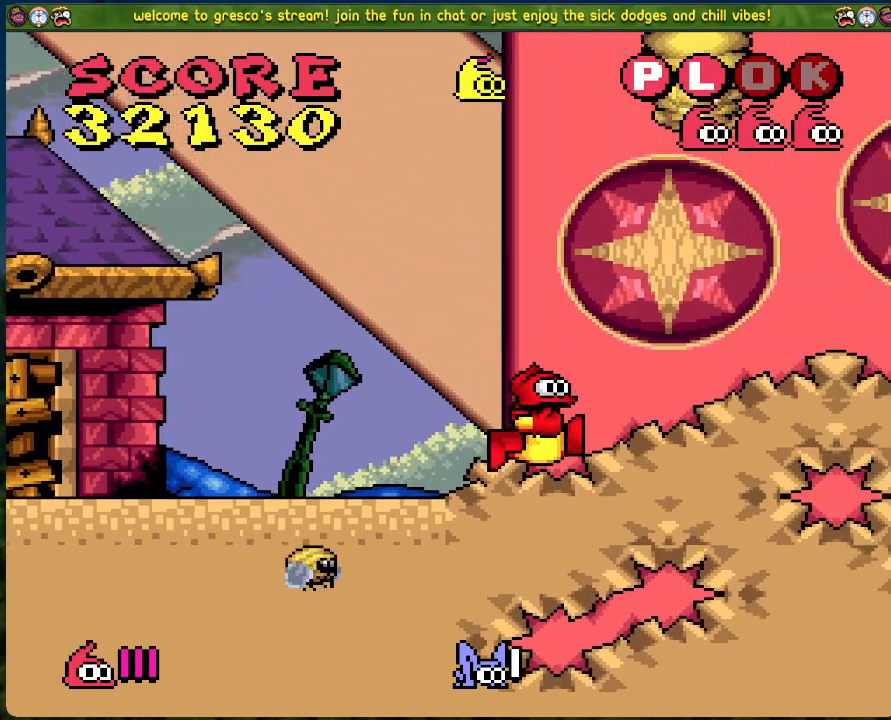
Gameplay with a controller (Xbox layout); each line is a JSON object with the inputs held at the frame after it. "events" lists button and stick changes between this image and that frame as [ms after this image, input, new state], when the widget could be followed in between. Not read: right_stick.
{"buttons": ["DPAD_RIGHT"], "left_stick": "center", "events": []}
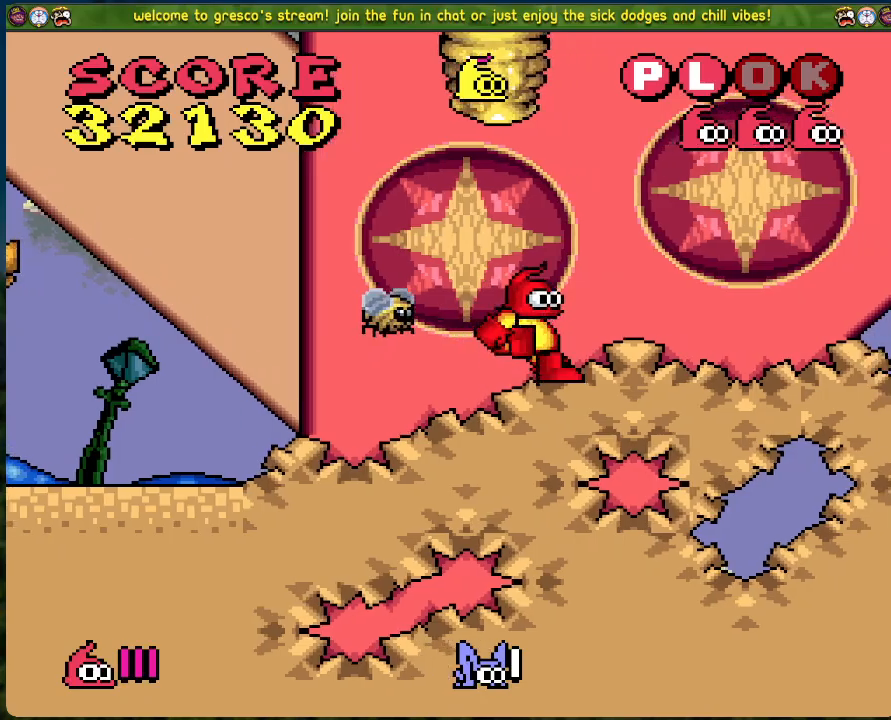
{"buttons": ["DPAD_RIGHT"], "left_stick": "center", "events": []}
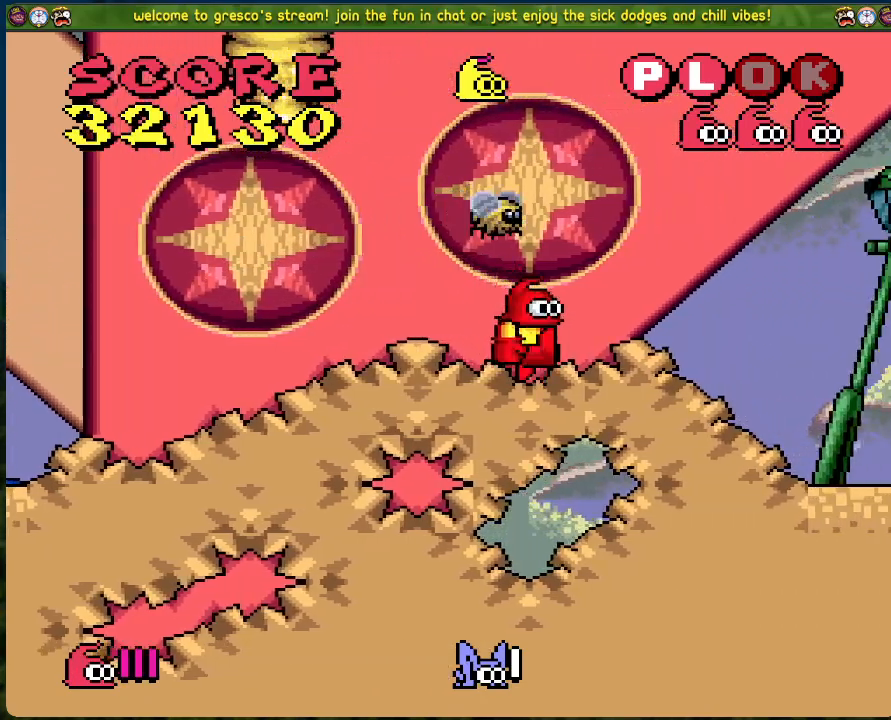
{"buttons": ["DPAD_RIGHT"], "left_stick": "center", "events": [[83, "DPAD_RIGHT", "up"], [100, "DPAD_LEFT", "down"], [317, "DPAD_LEFT", "up"], [367, "DPAD_RIGHT", "down"]]}
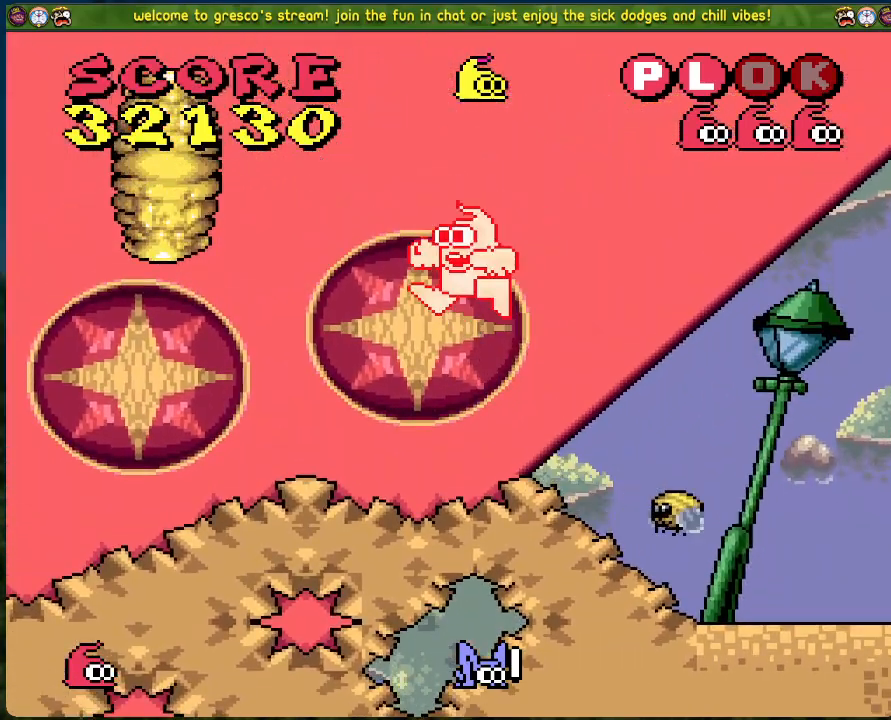
{"buttons": ["B", "DPAD_RIGHT"], "left_stick": "center", "events": [[251, "B", "down"]]}
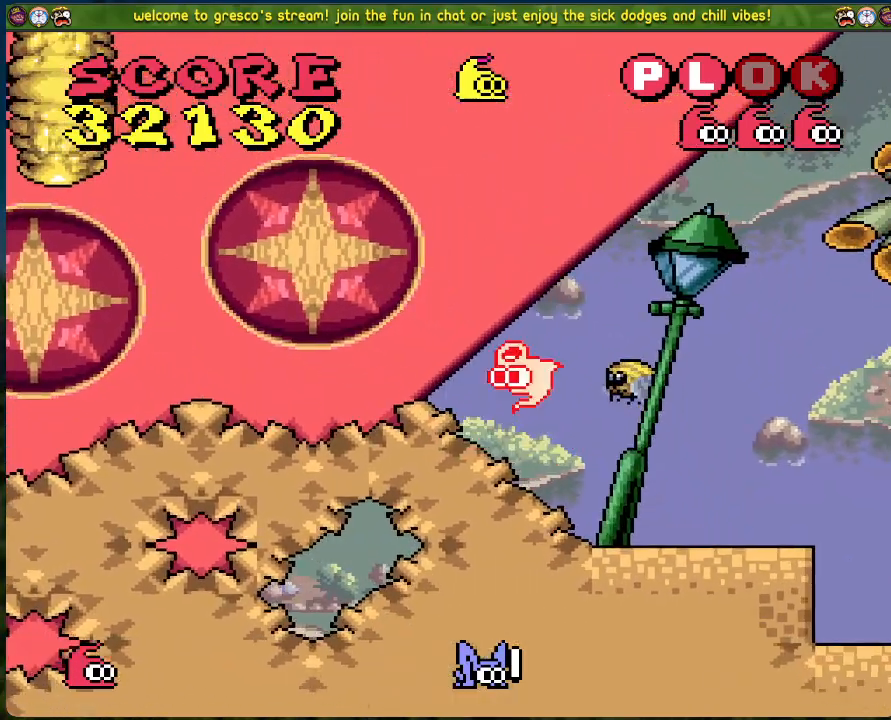
{"buttons": ["B", "DPAD_RIGHT"], "left_stick": "center", "events": []}
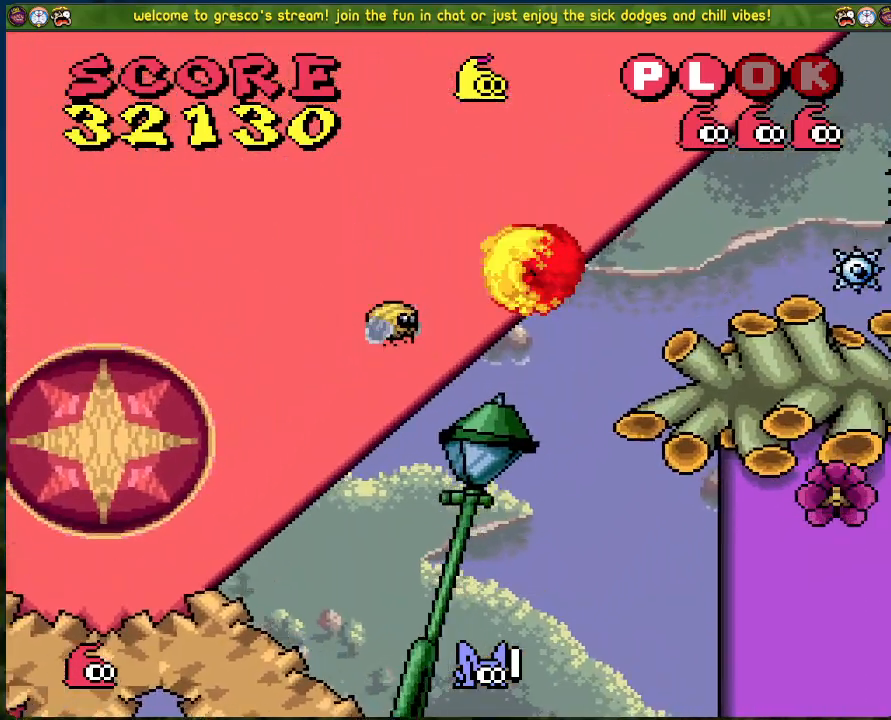
{"buttons": ["DPAD_LEFT"], "left_stick": "center", "events": [[167, "B", "up"], [234, "DPAD_RIGHT", "up"], [267, "DPAD_LEFT", "down"]]}
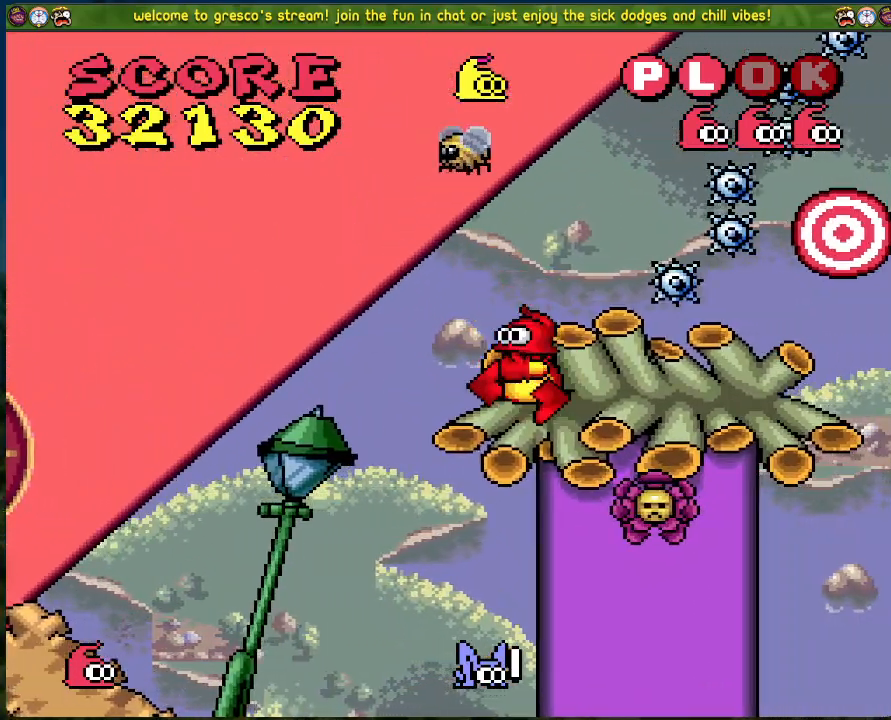
{"buttons": [], "left_stick": "center", "events": [[168, "DPAD_LEFT", "up"]]}
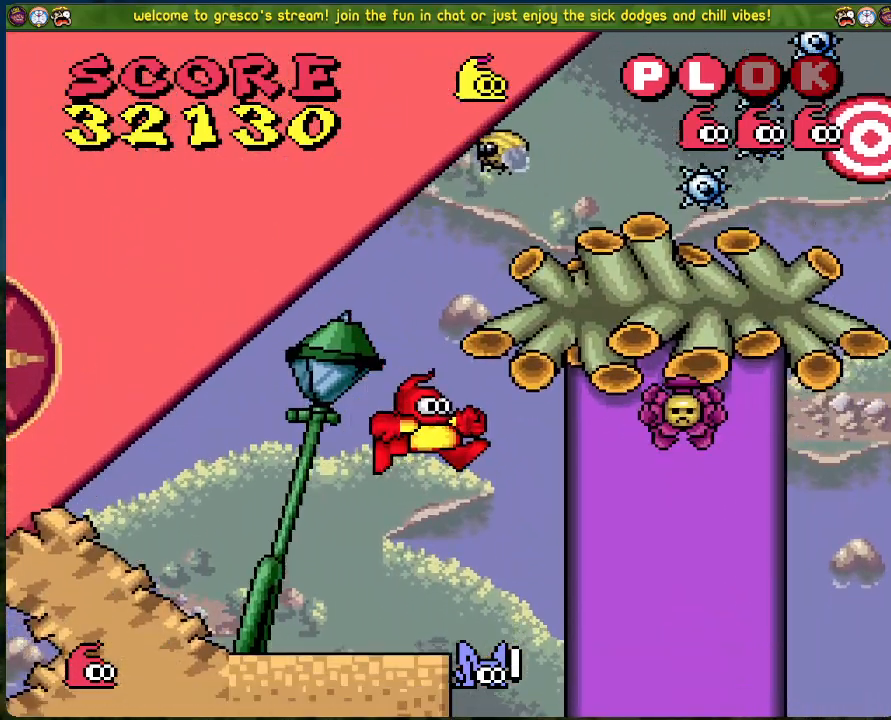
{"buttons": [], "left_stick": "center", "events": []}
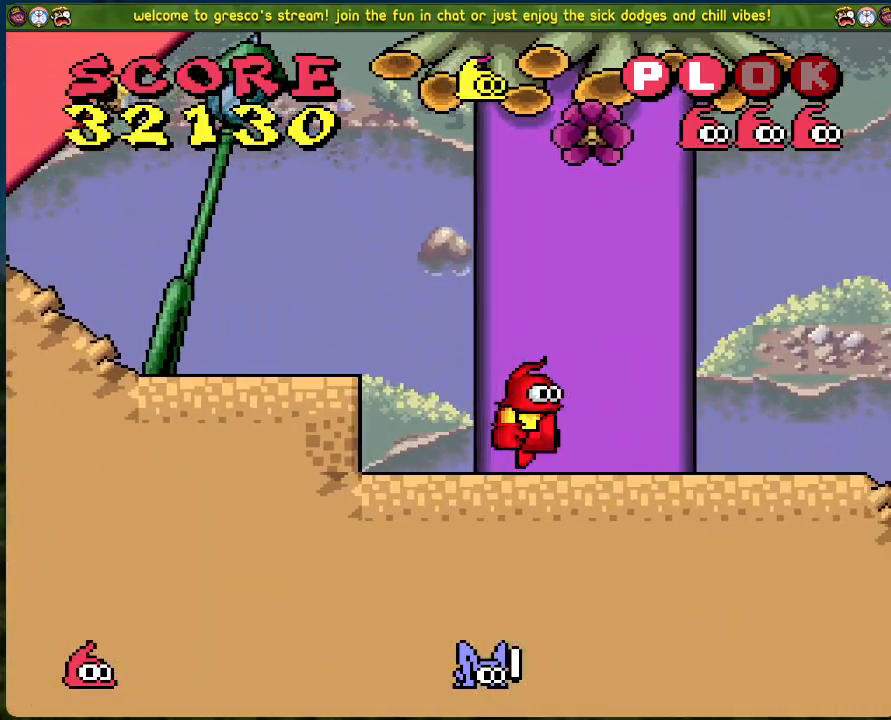
{"buttons": [], "left_stick": "center", "events": []}
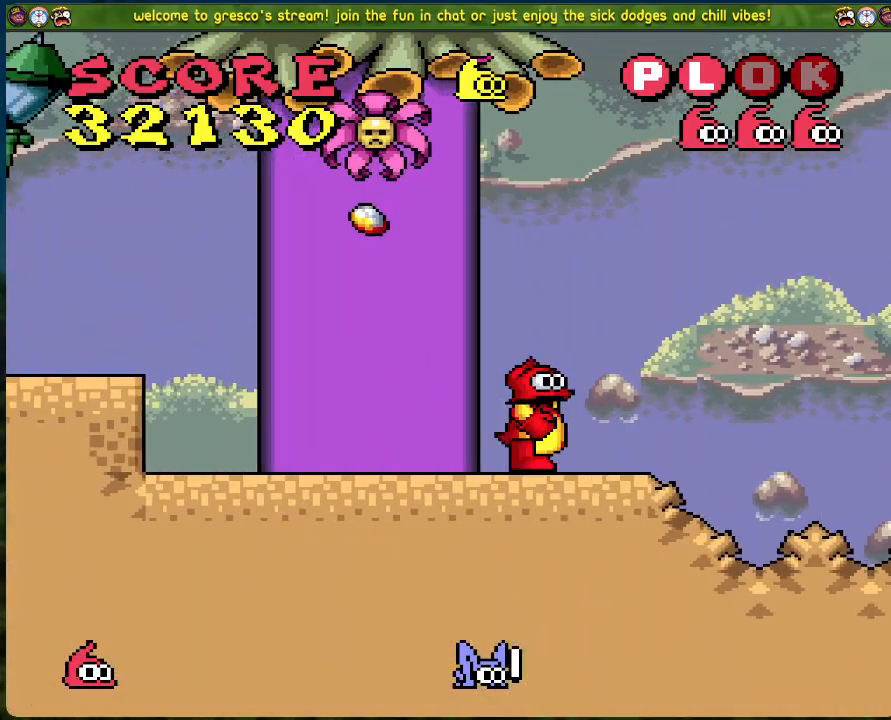
{"buttons": [], "left_stick": "center", "events": []}
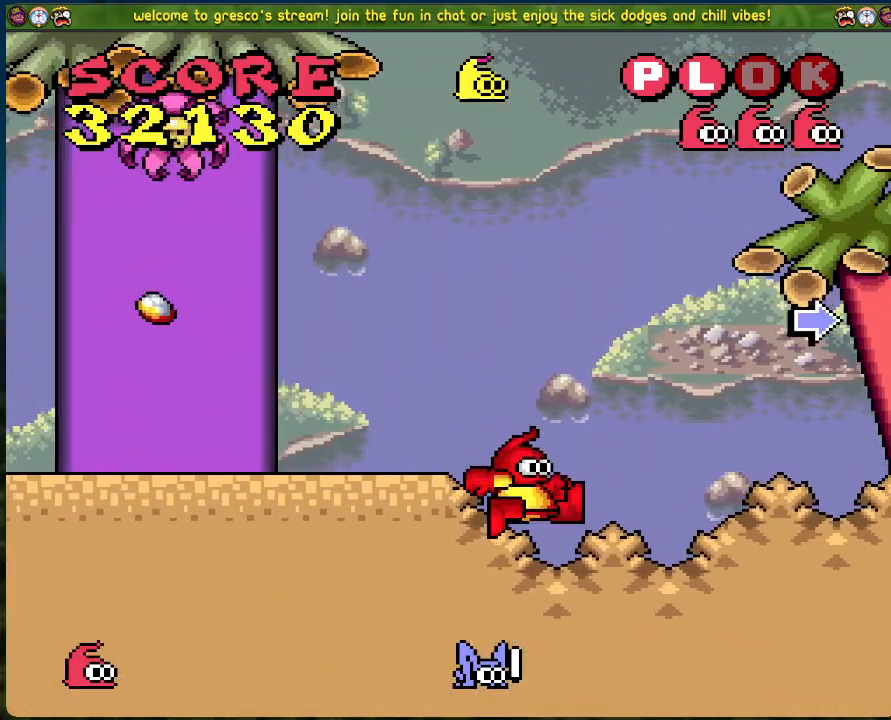
{"buttons": [], "left_stick": "center", "events": []}
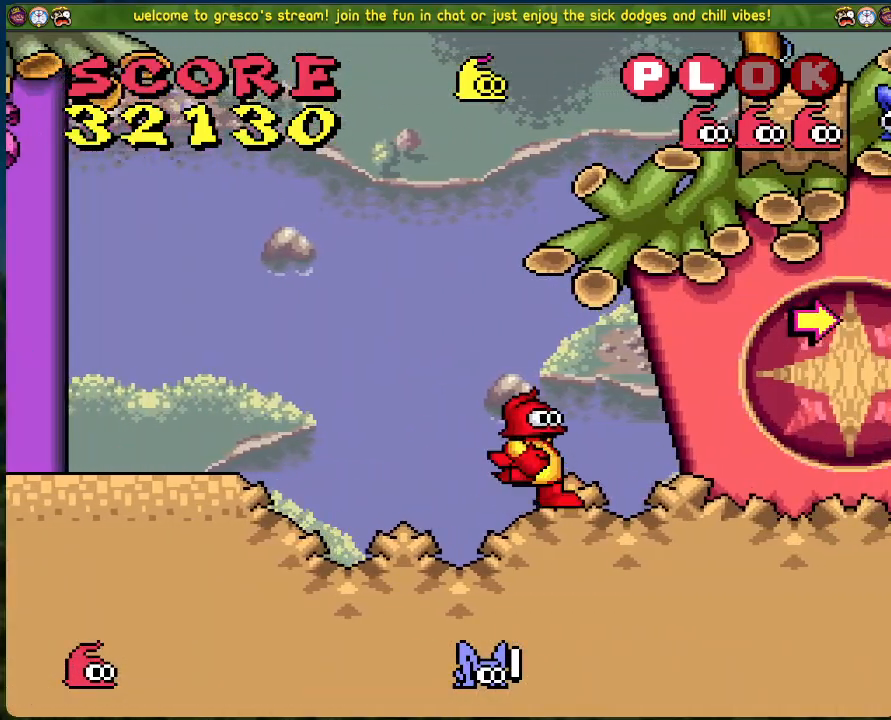
{"buttons": [], "left_stick": "center", "events": []}
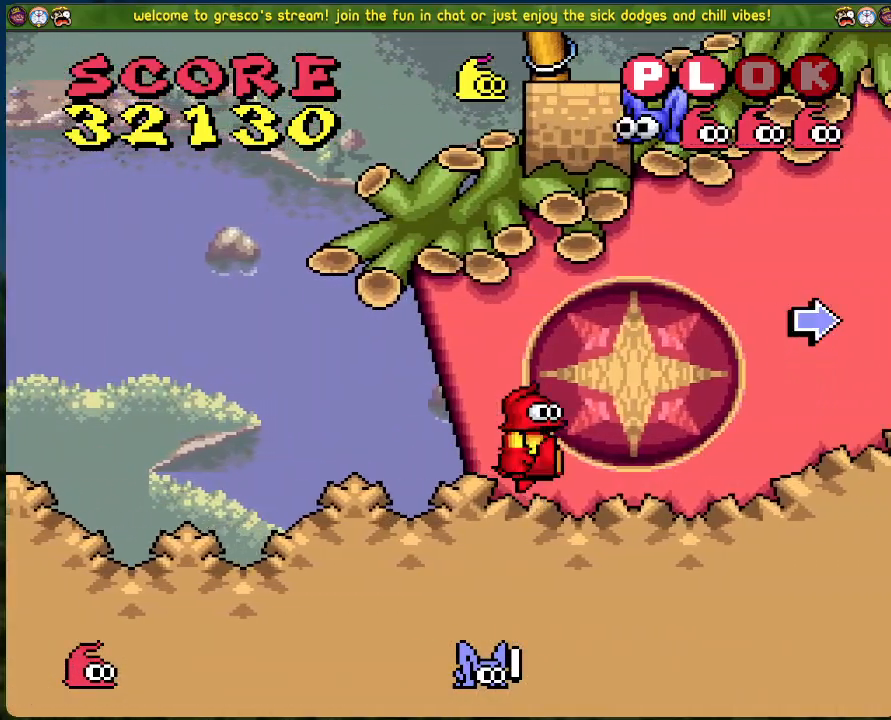
{"buttons": [], "left_stick": "center", "events": []}
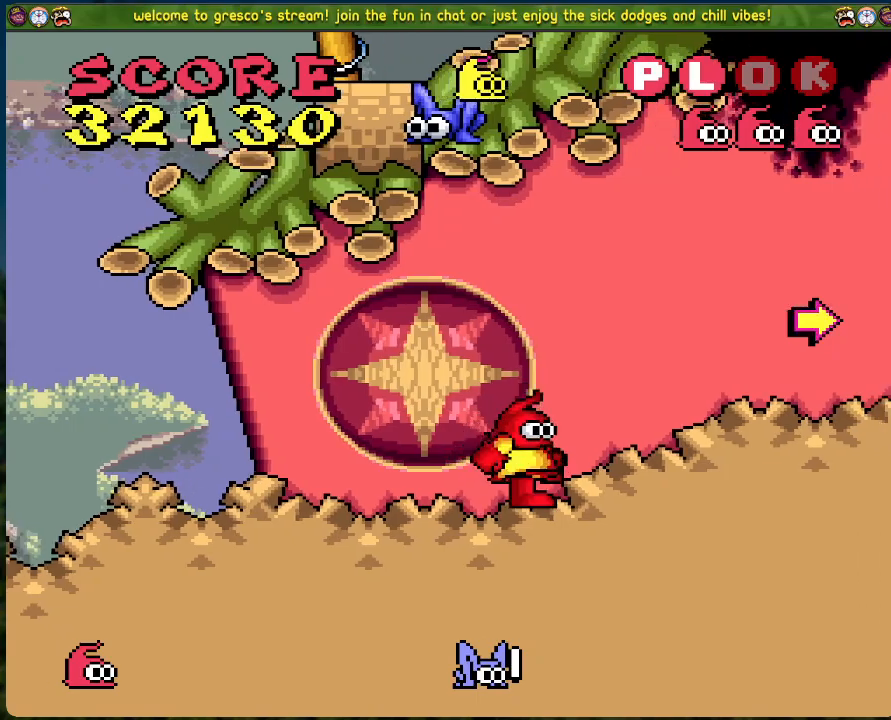
{"buttons": [], "left_stick": "center", "events": []}
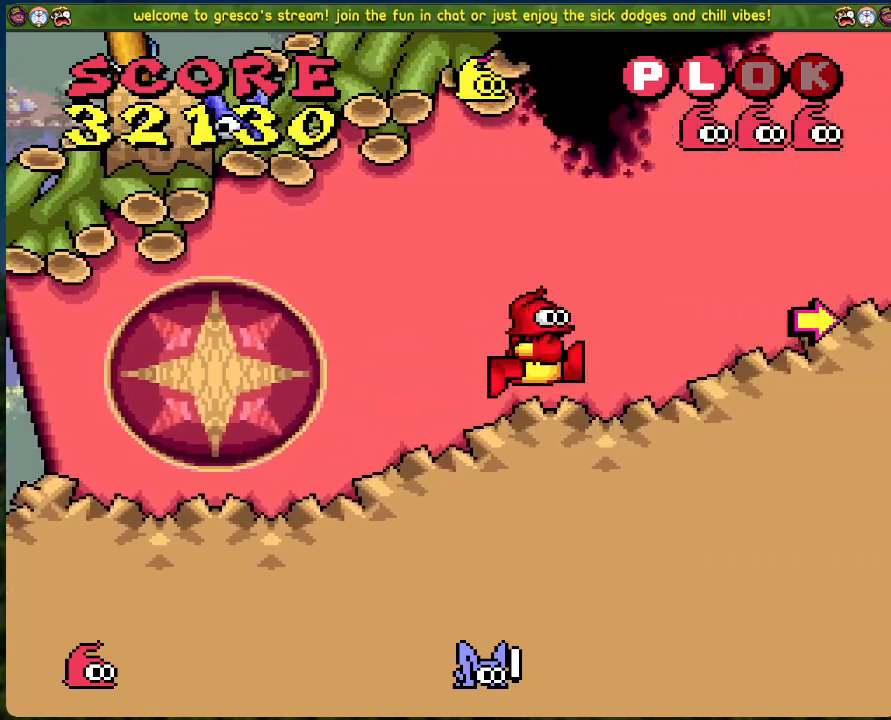
{"buttons": [], "left_stick": "center", "events": []}
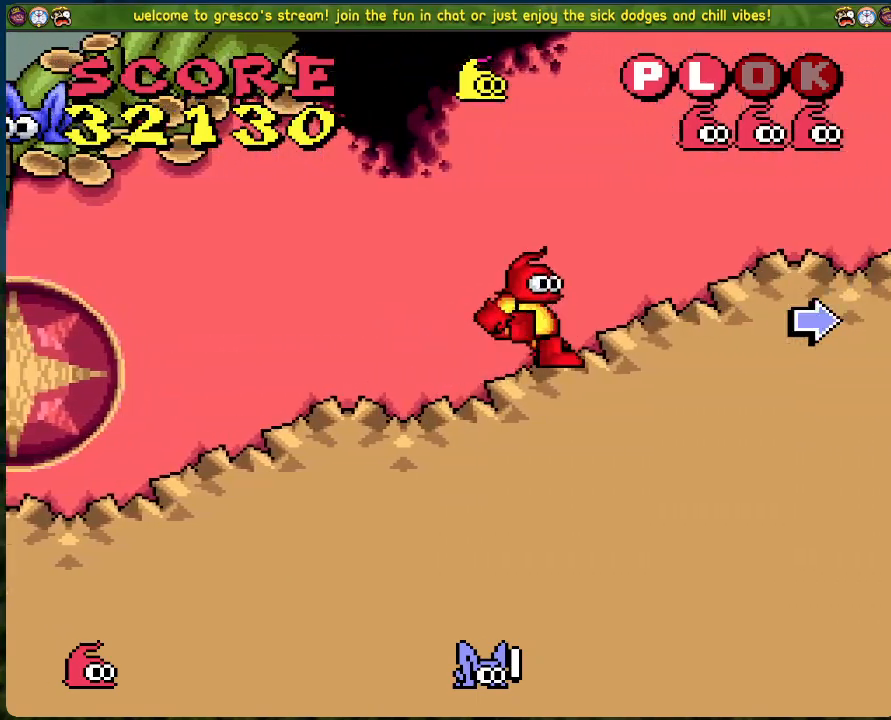
{"buttons": [], "left_stick": "center", "events": []}
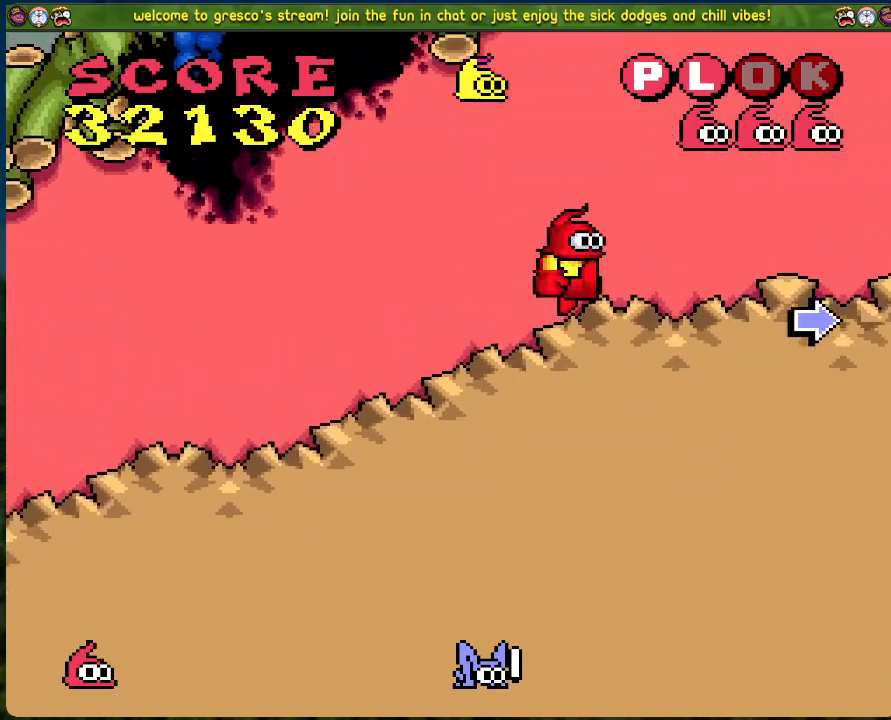
{"buttons": ["B"], "left_stick": "center", "events": [[134, "B", "down"], [134, "DPAD_RIGHT", "down"], [335, "DPAD_RIGHT", "up"]]}
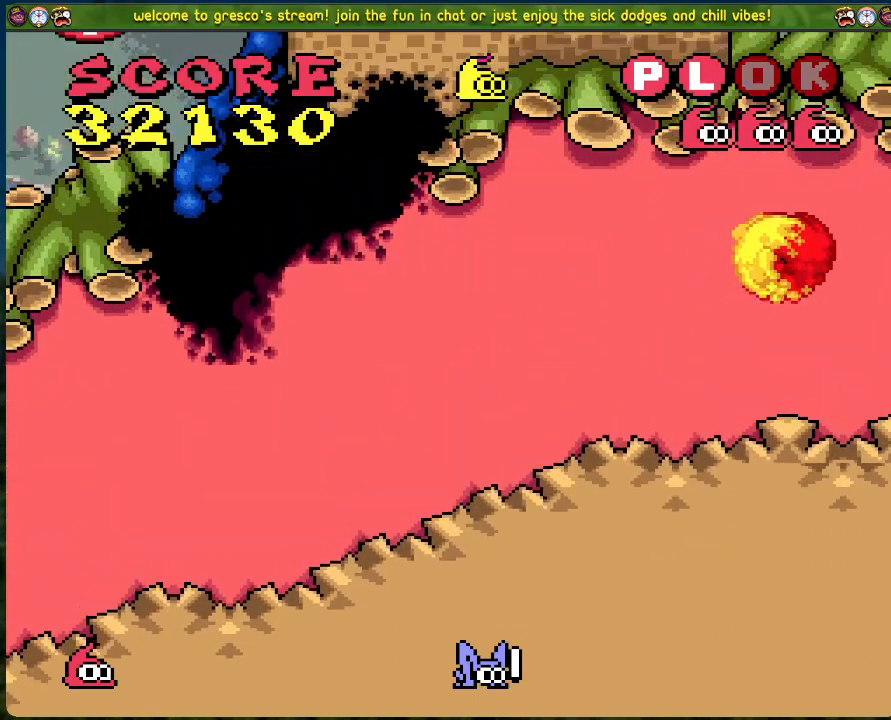
{"buttons": [], "left_stick": "center", "events": [[217, "DPAD_RIGHT", "down"], [384, "DPAD_RIGHT", "up"], [501, "B", "up"]]}
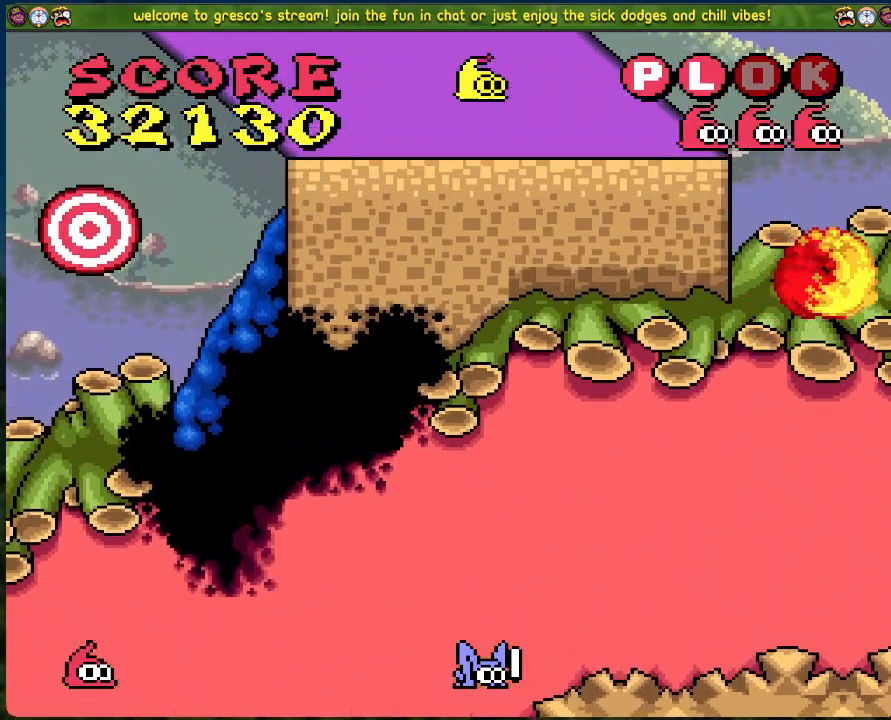
{"buttons": ["B", "DPAD_LEFT"], "left_stick": "center", "events": [[335, "B", "down"], [335, "DPAD_LEFT", "down"]]}
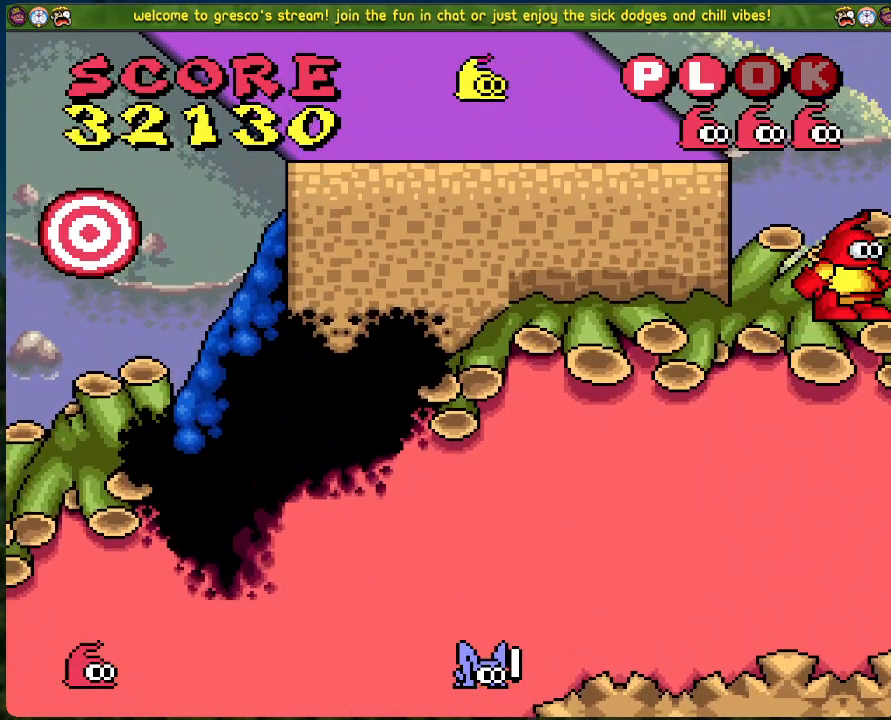
{"buttons": ["DPAD_LEFT"], "left_stick": "center", "events": [[184, "B", "up"]]}
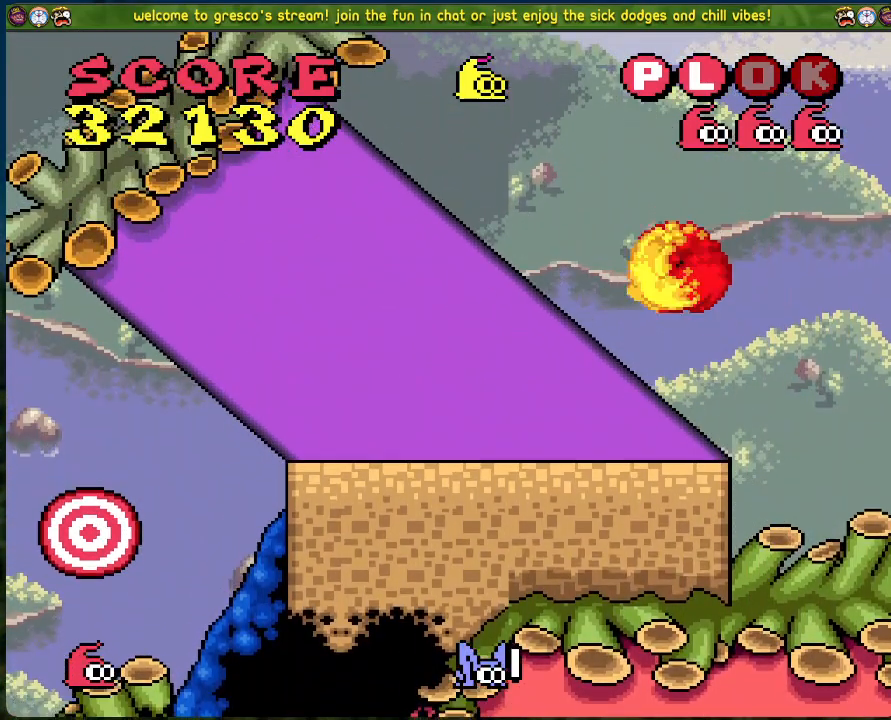
{"buttons": [], "left_stick": "center", "events": [[301, "DPAD_LEFT", "up"]]}
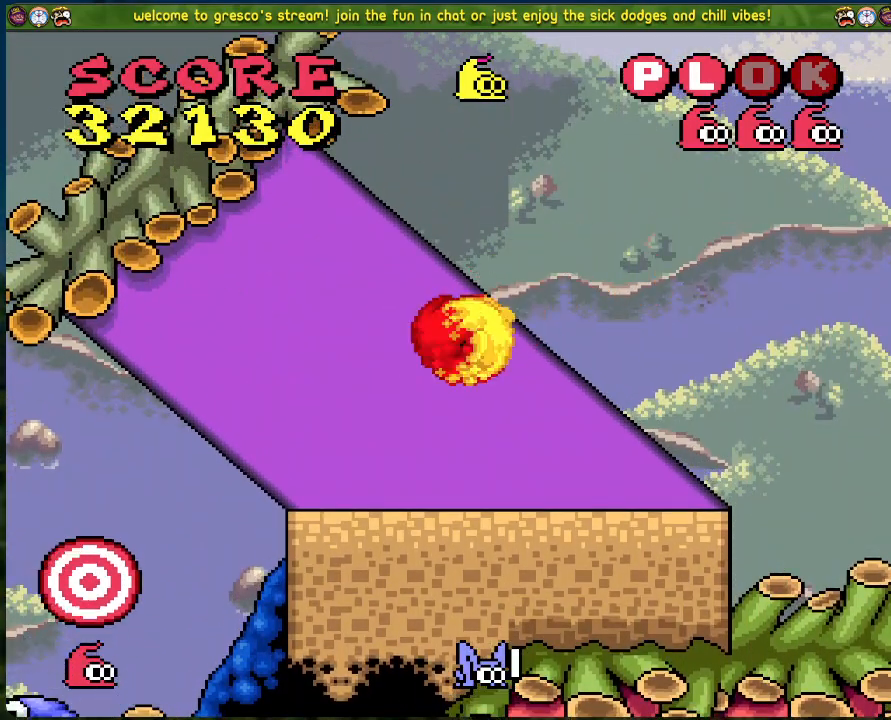
{"buttons": ["X"], "left_stick": "center", "events": [[100, "DPAD_LEFT", "down"], [268, "DPAD_LEFT", "up"], [318, "X", "down"]]}
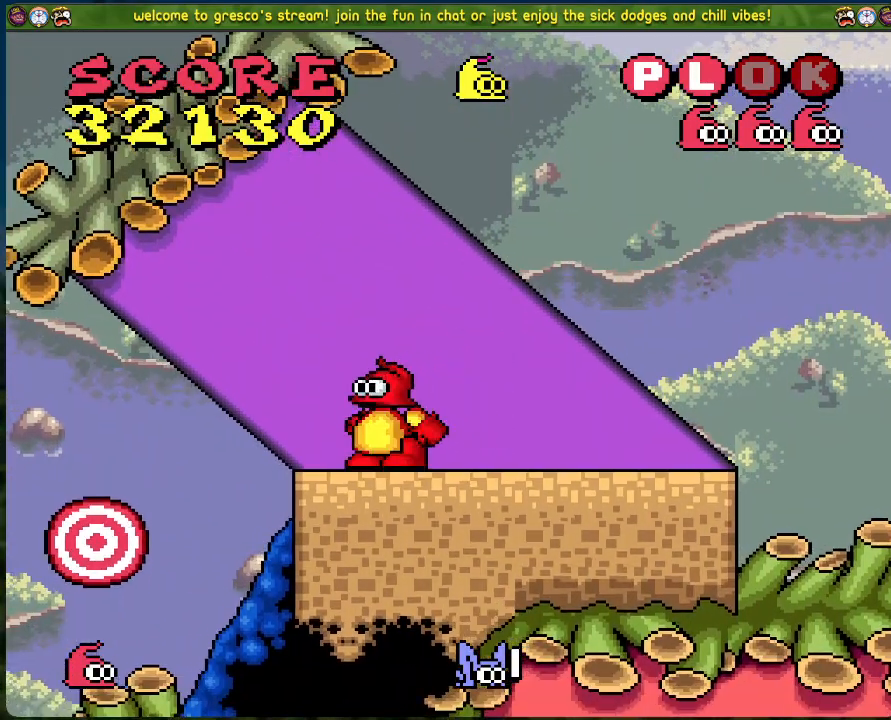
{"buttons": [], "left_stick": "center", "events": [[16, "X", "up"]]}
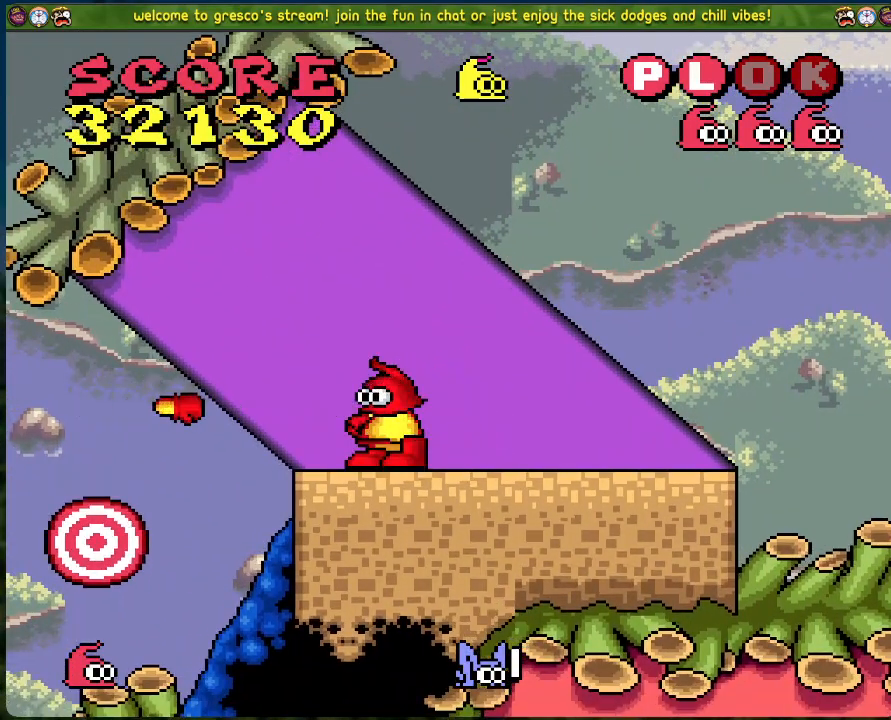
{"buttons": [], "left_stick": "center", "events": [[33, "DPAD_LEFT", "down"], [284, "DPAD_LEFT", "up"]]}
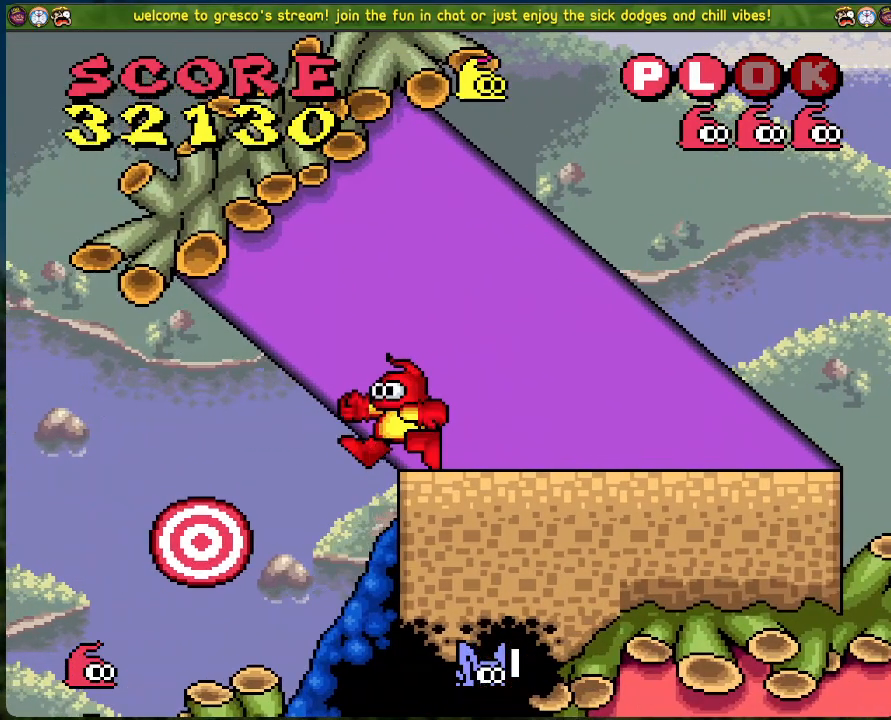
{"buttons": [], "left_stick": "center", "events": [[335, "X", "down"], [469, "X", "up"]]}
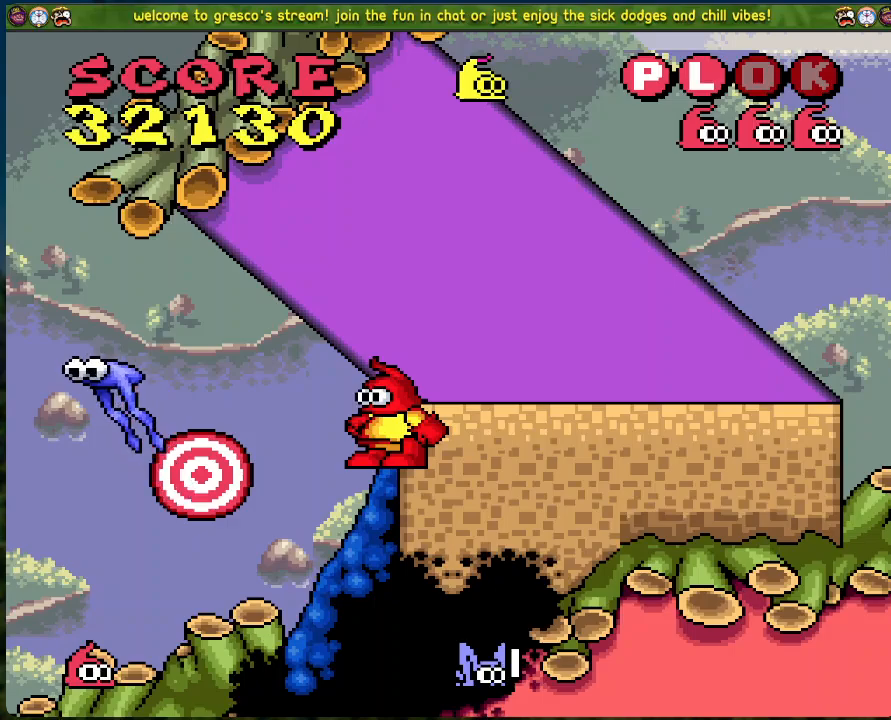
{"buttons": [], "left_stick": "center", "events": [[150, "DPAD_LEFT", "down"], [267, "DPAD_LEFT", "up"]]}
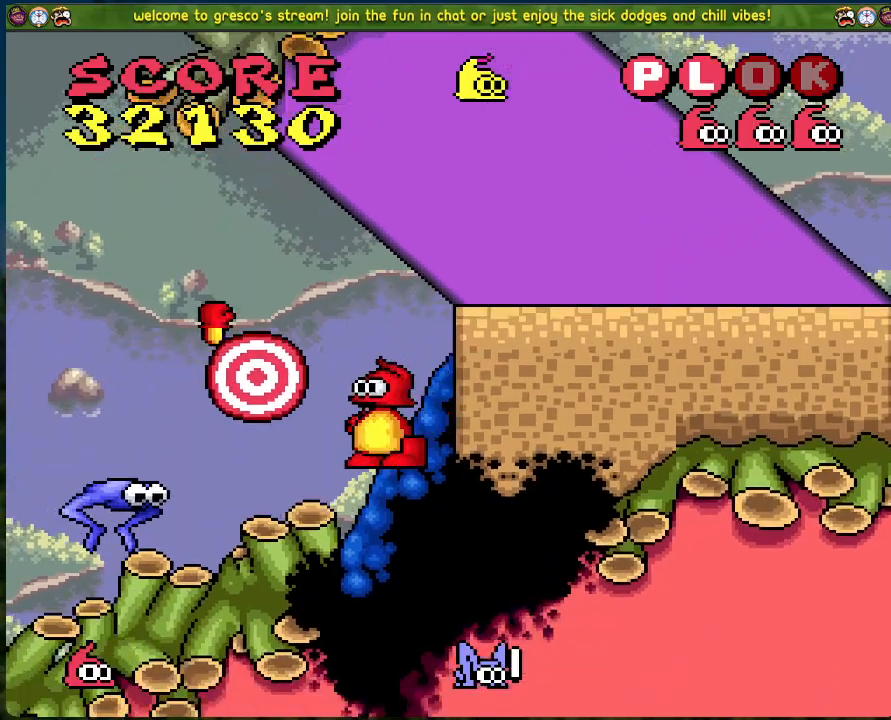
{"buttons": ["X"], "left_stick": "center", "events": [[351, "DPAD_LEFT", "down"], [468, "DPAD_LEFT", "up"], [502, "X", "down"]]}
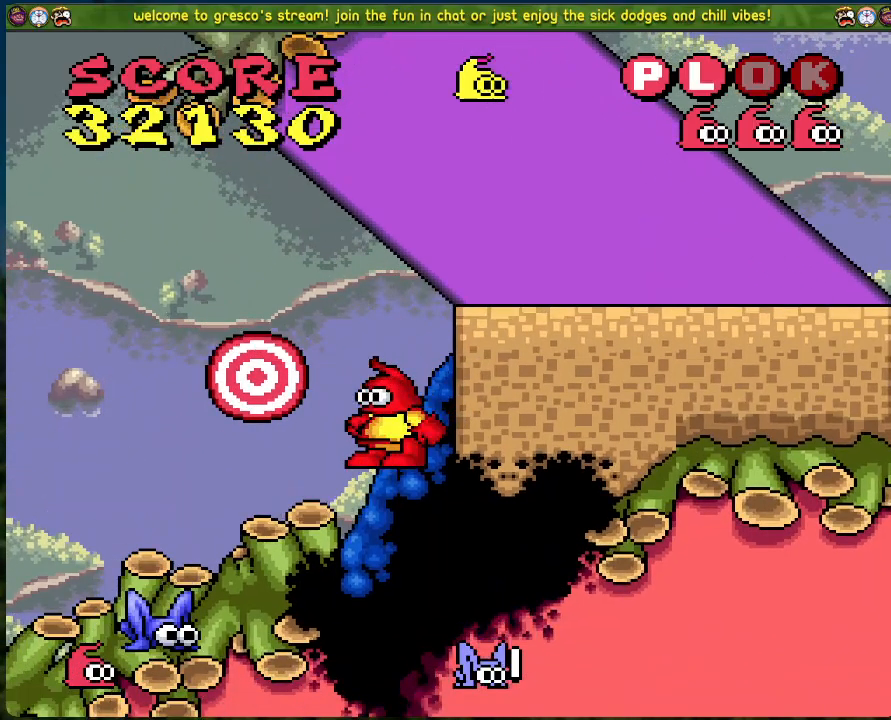
{"buttons": ["A", "DPAD_RIGHT"], "left_stick": "center", "events": [[117, "DPAD_RIGHT", "down"], [134, "X", "up"], [317, "A", "down"]]}
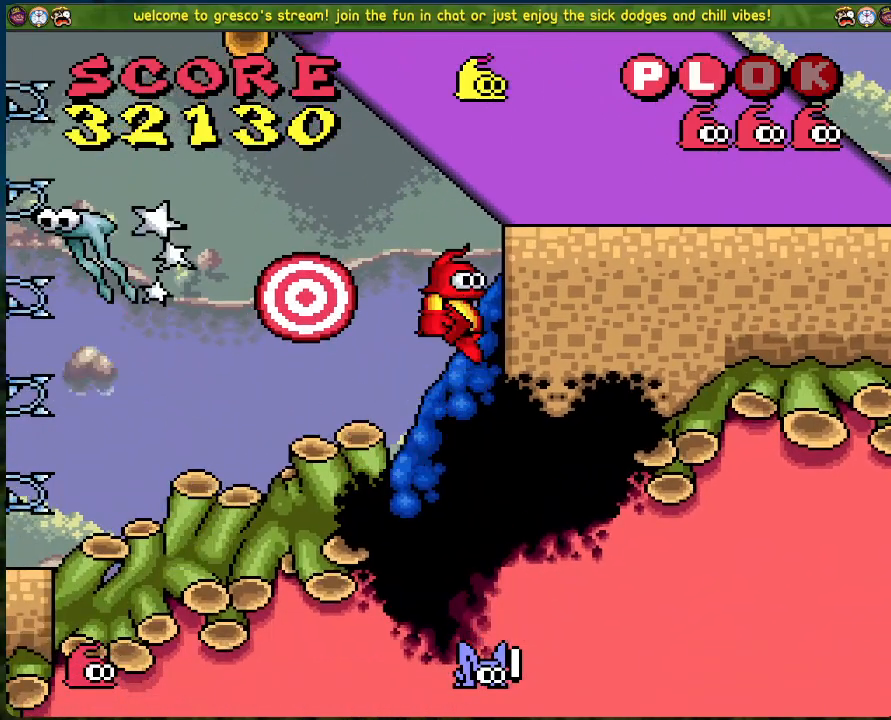
{"buttons": ["DPAD_LEFT"], "left_stick": "center", "events": [[84, "A", "up"], [351, "DPAD_RIGHT", "up"], [485, "DPAD_LEFT", "down"]]}
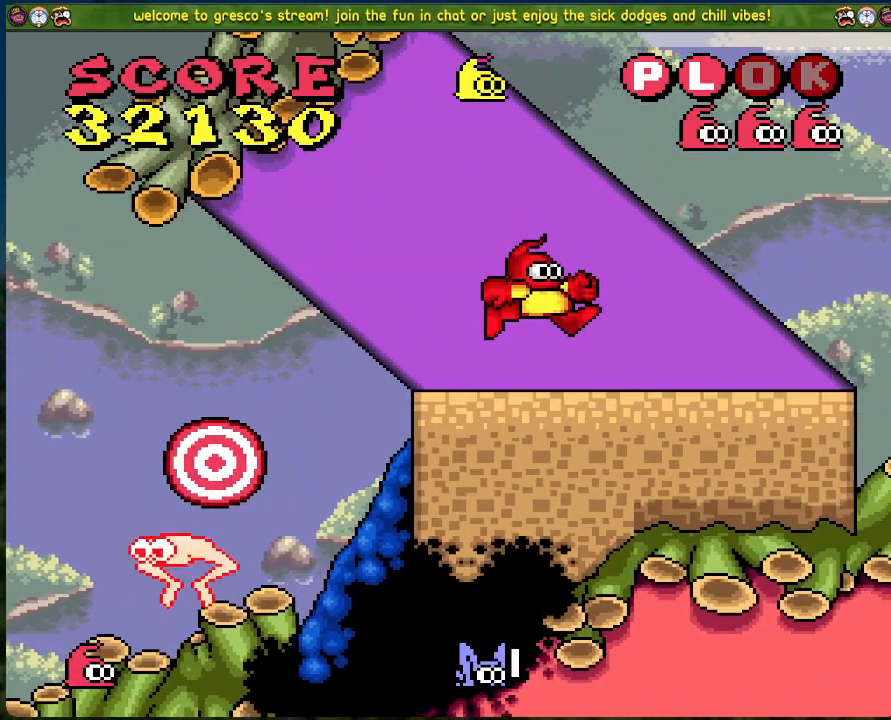
{"buttons": [], "left_stick": "center", "events": [[33, "DPAD_LEFT", "up"]]}